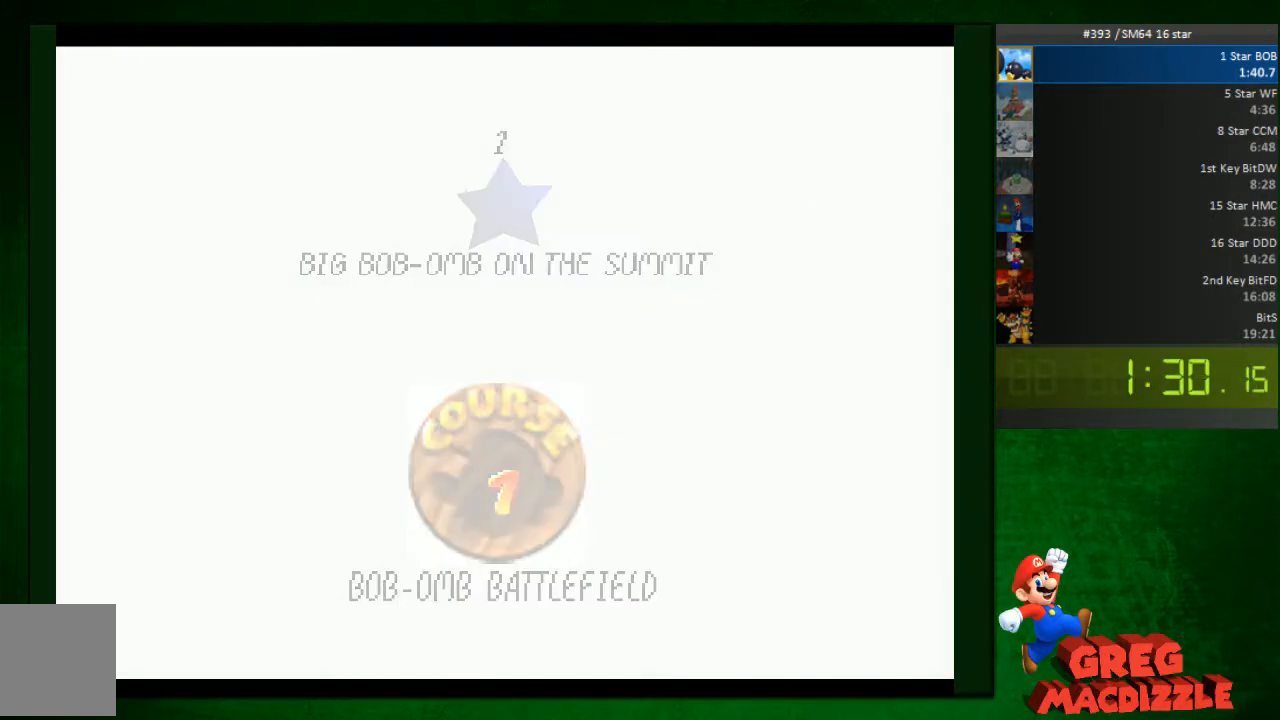
Gameplay with a controller (Nintendo layout); each line is a JSON object with the inputs held at the frame after it. "events" lists button and stick changes between this image and that frame as [ms after this image, input, new state], when the widget could be followed in between. Not read: L3 R3 Z.
{"buttons": [], "left_stick": "center", "events": [[122, "A", "down"], [204, "A", "up"], [245, "A", "down"], [286, "A", "up"], [449, "A", "down"], [531, "A", "up"]]}
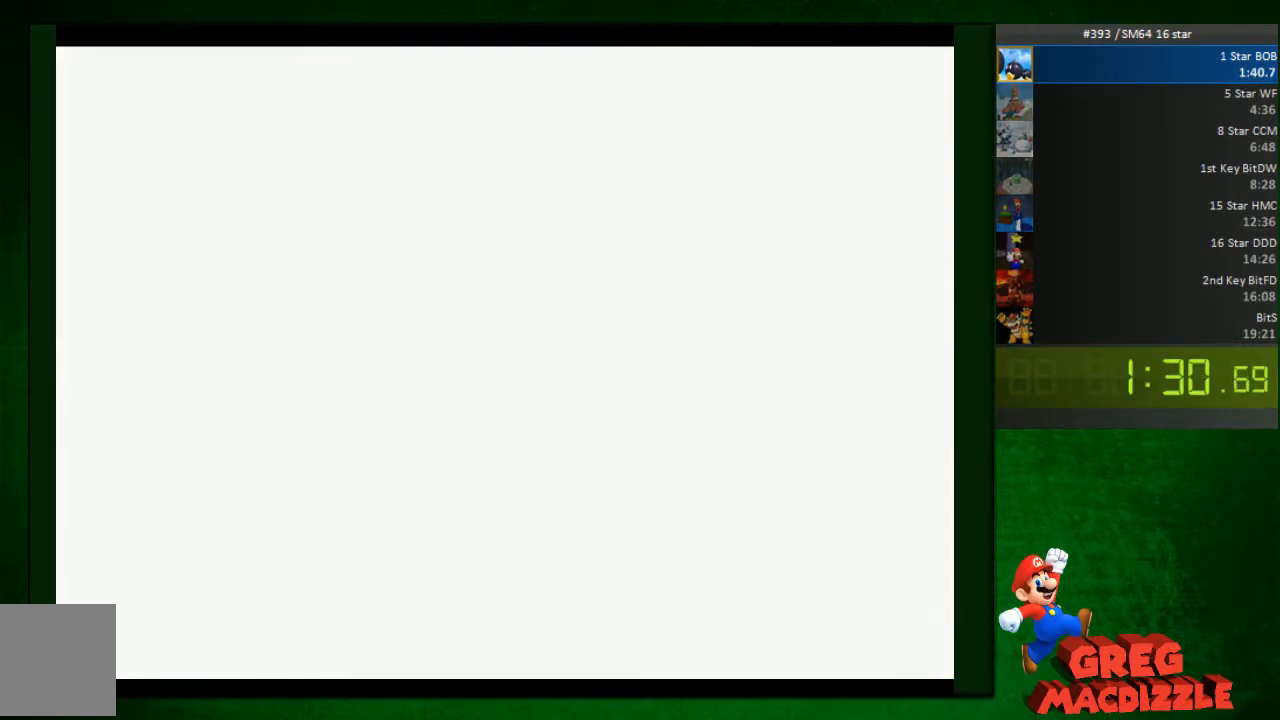
{"buttons": [], "left_stick": "center", "events": []}
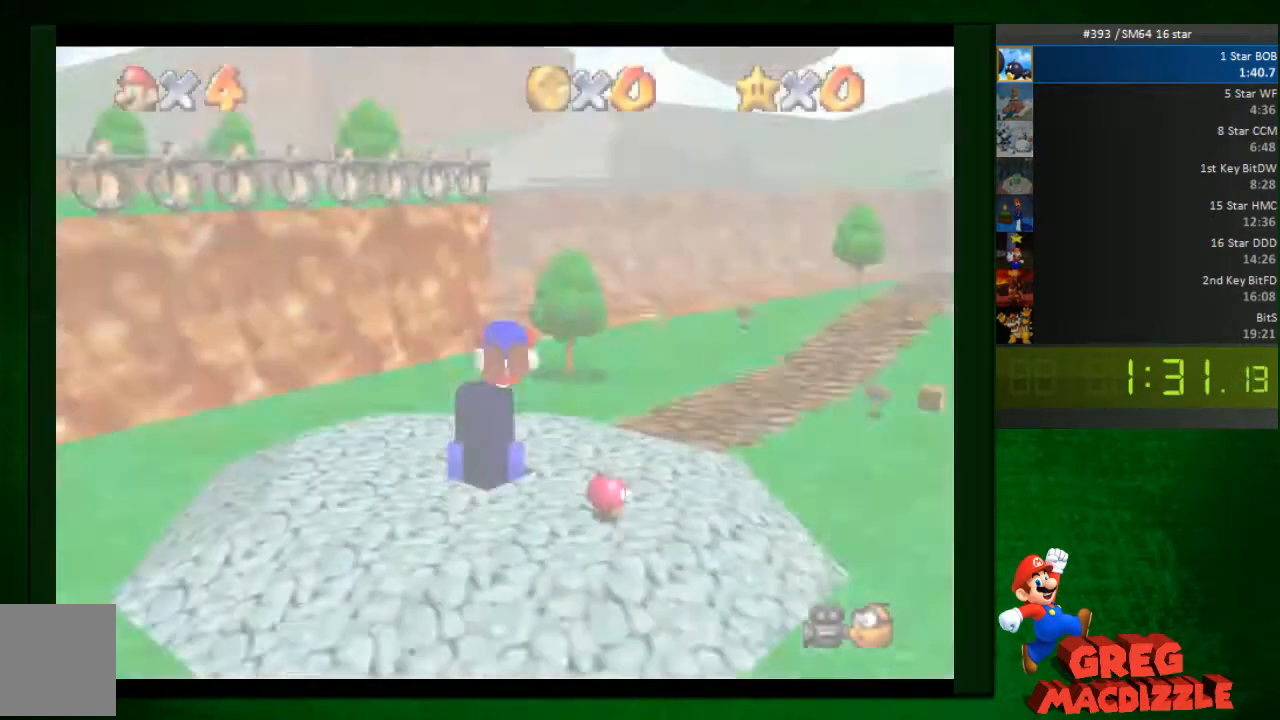
{"buttons": [], "left_stick": "up-right", "events": [[123, "left_stick", "up-right"]]}
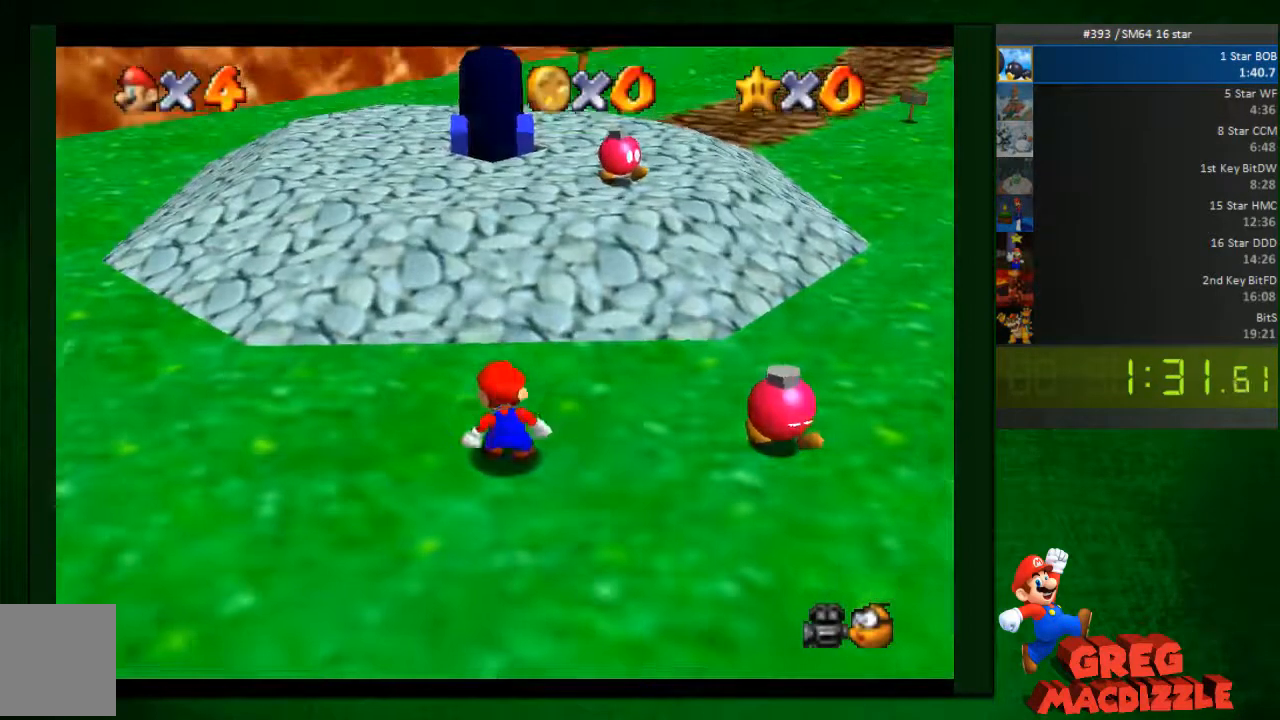
{"buttons": ["A"], "left_stick": "up-right", "events": [[82, "A", "down"], [123, "A", "up"], [204, "A", "down"], [449, "A", "up"], [490, "A", "down"]]}
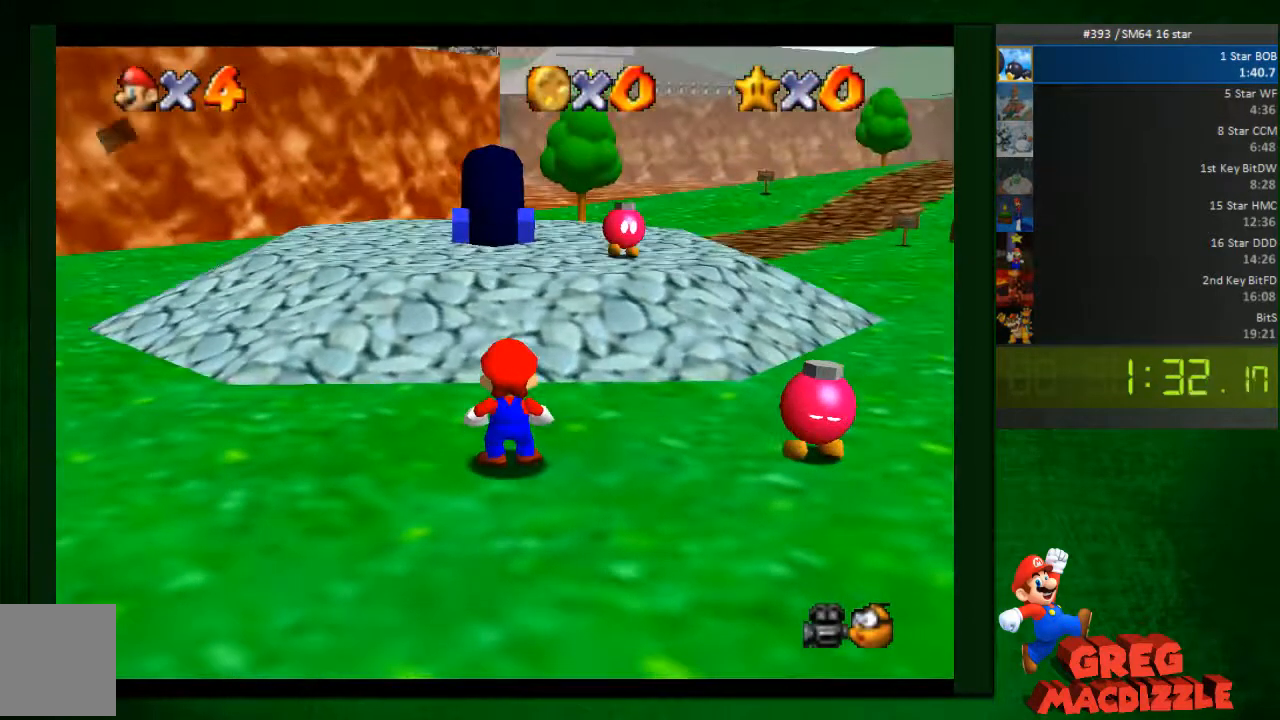
{"buttons": ["A"], "left_stick": "up-right", "events": [[164, "A", "up"], [245, "A", "down"], [286, "A", "up"], [449, "A", "down"]]}
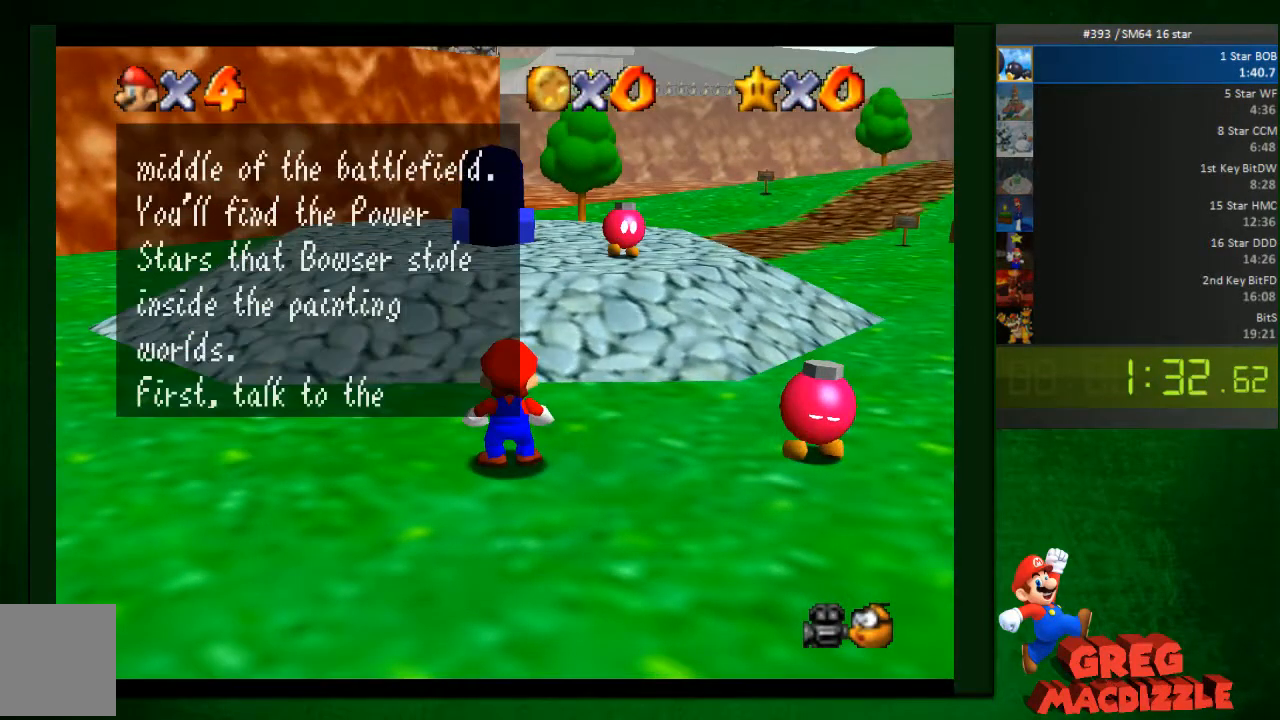
{"buttons": ["A"], "left_stick": "up-right", "events": [[245, "A", "up"], [327, "A", "down"], [368, "A", "up"], [531, "A", "down"]]}
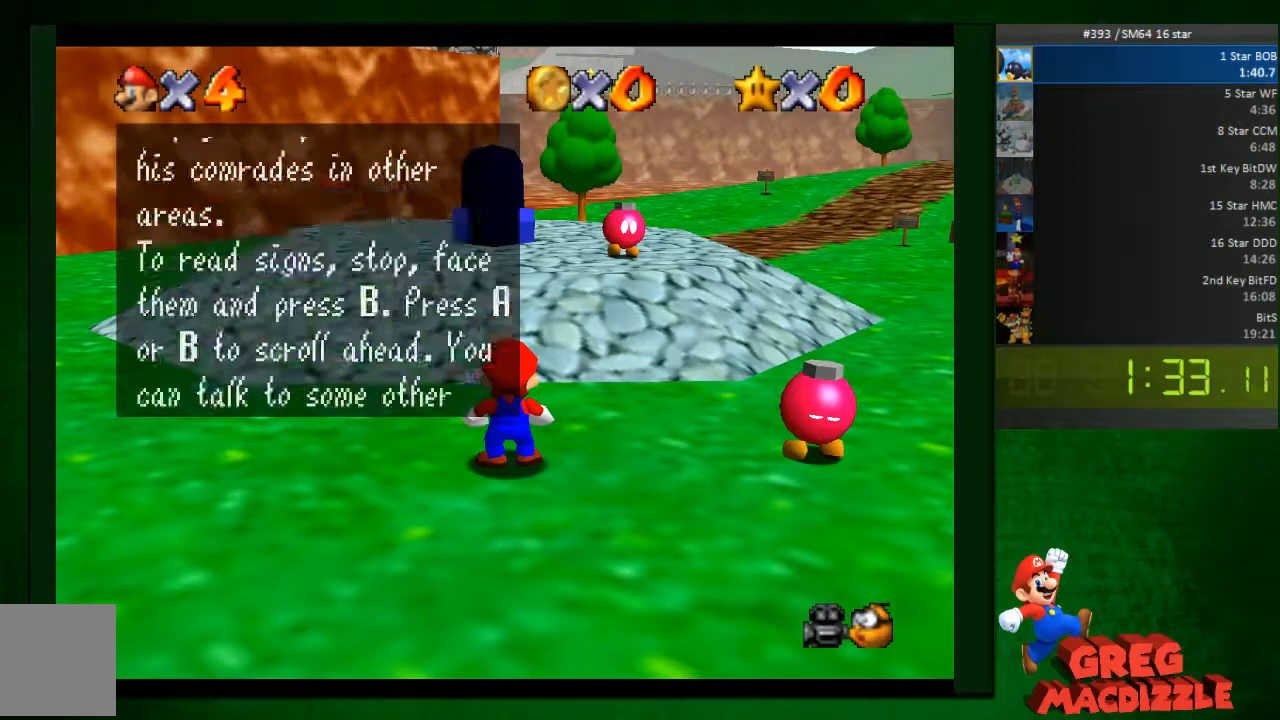
{"buttons": [], "left_stick": "up-right", "events": [[82, "A", "up"], [123, "A", "down"], [245, "A", "up"]]}
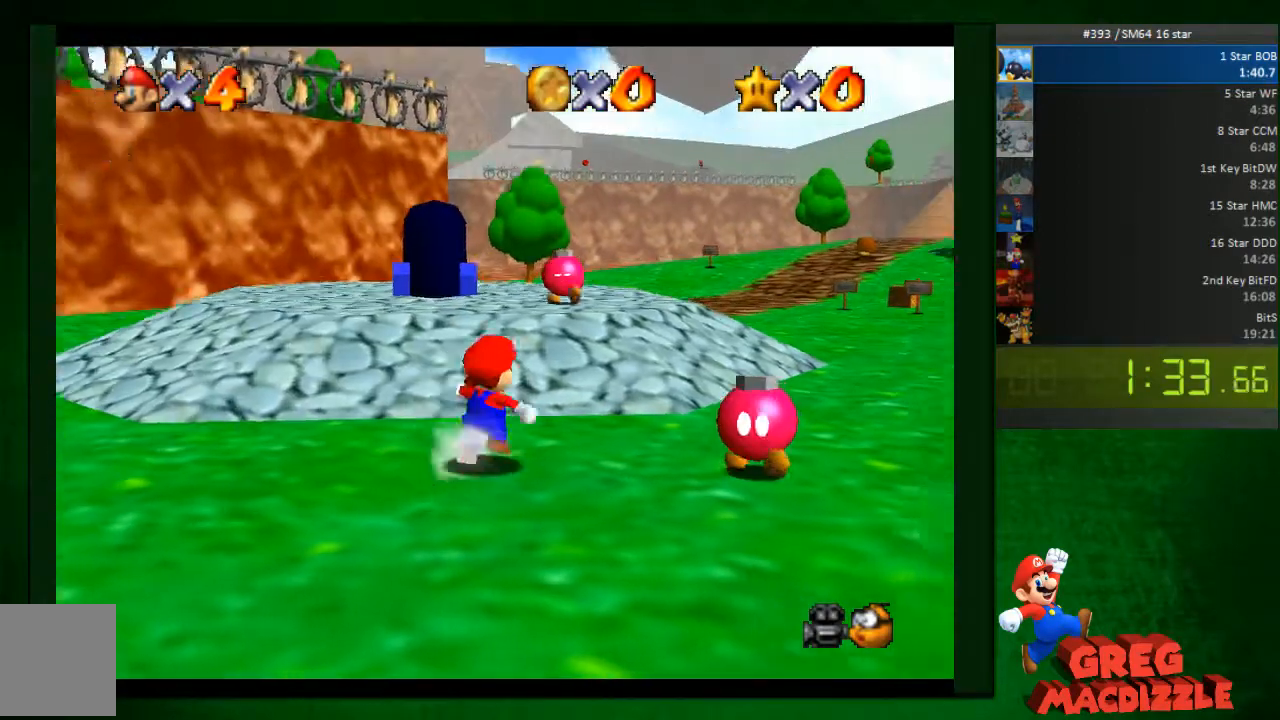
{"buttons": [], "left_stick": "up-right", "events": [[368, "A", "down"], [450, "A", "up"]]}
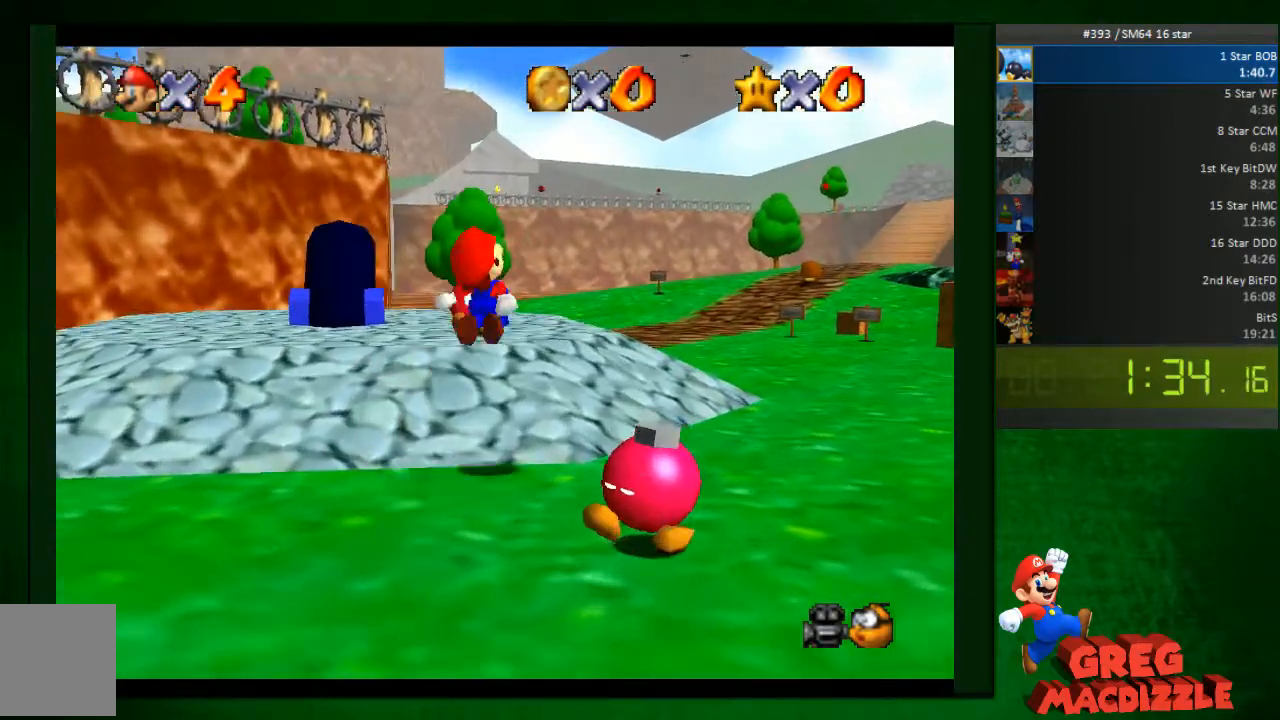
{"buttons": [], "left_stick": "up-right", "events": []}
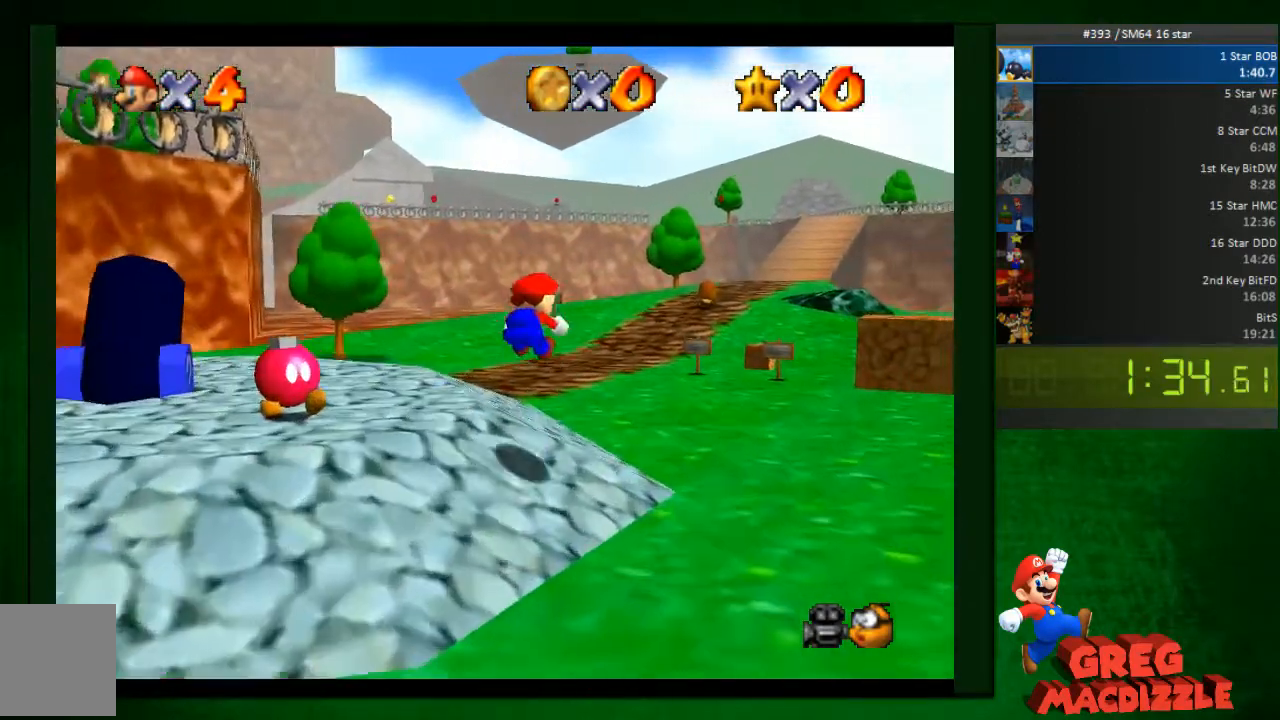
{"buttons": [], "left_stick": "up-right", "events": []}
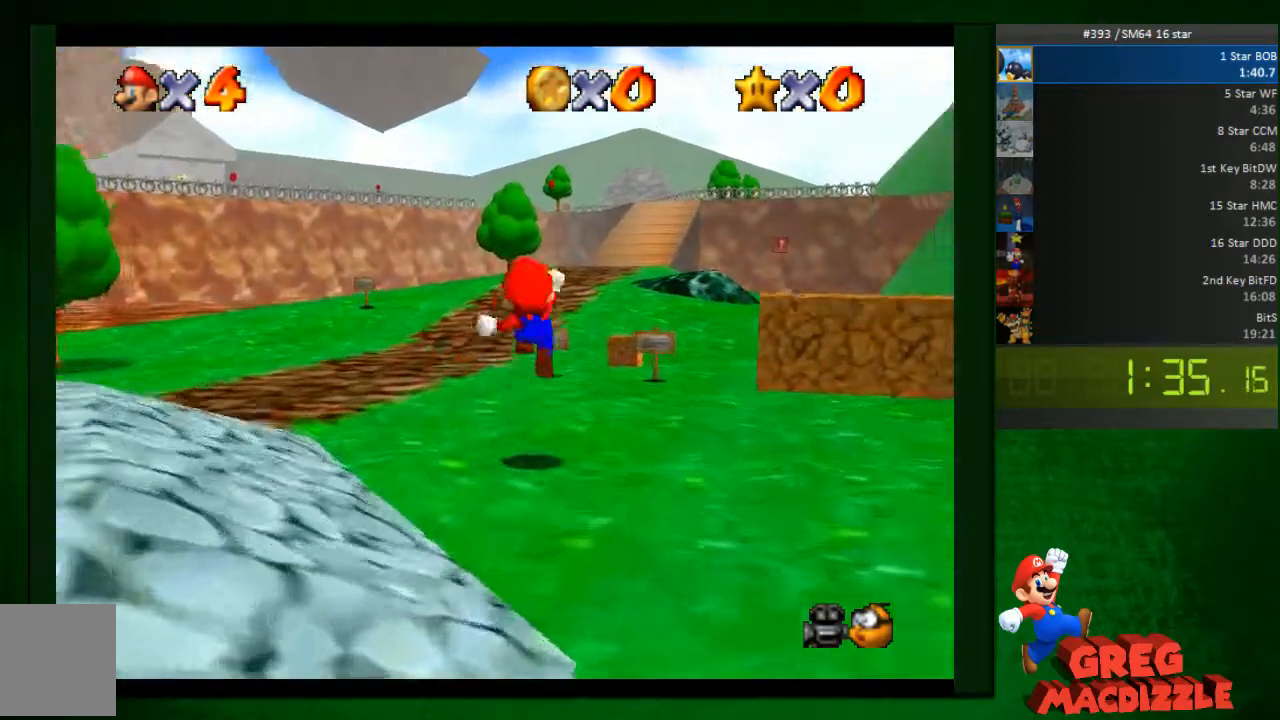
{"buttons": [], "left_stick": "up", "events": [[367, "left_stick", "up"]]}
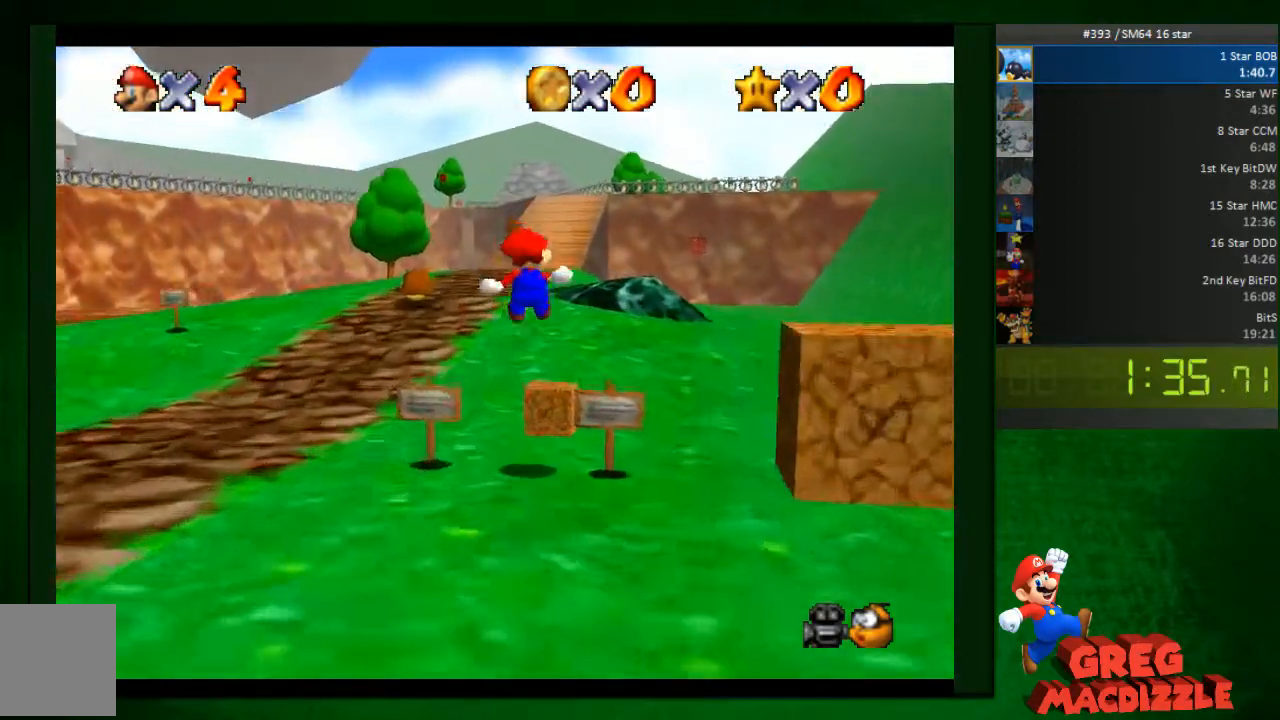
{"buttons": [], "left_stick": "up", "events": []}
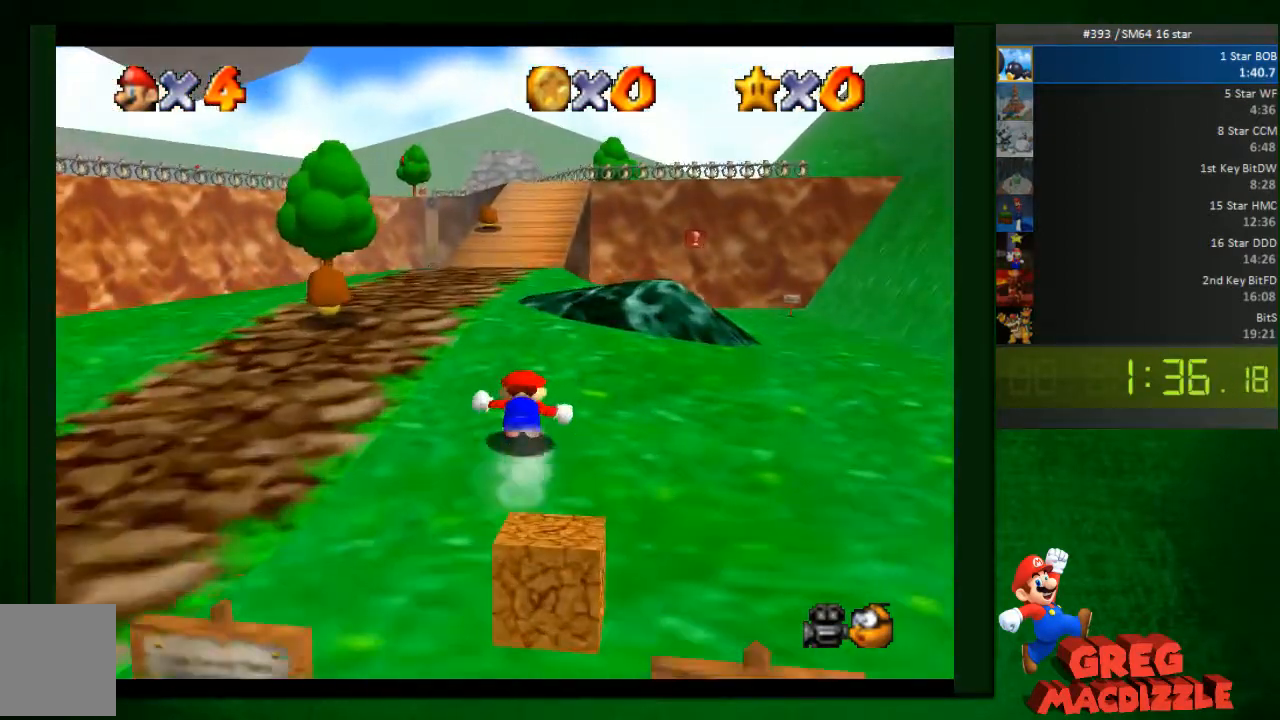
{"buttons": ["A"], "left_stick": "up", "events": [[367, "A", "down"]]}
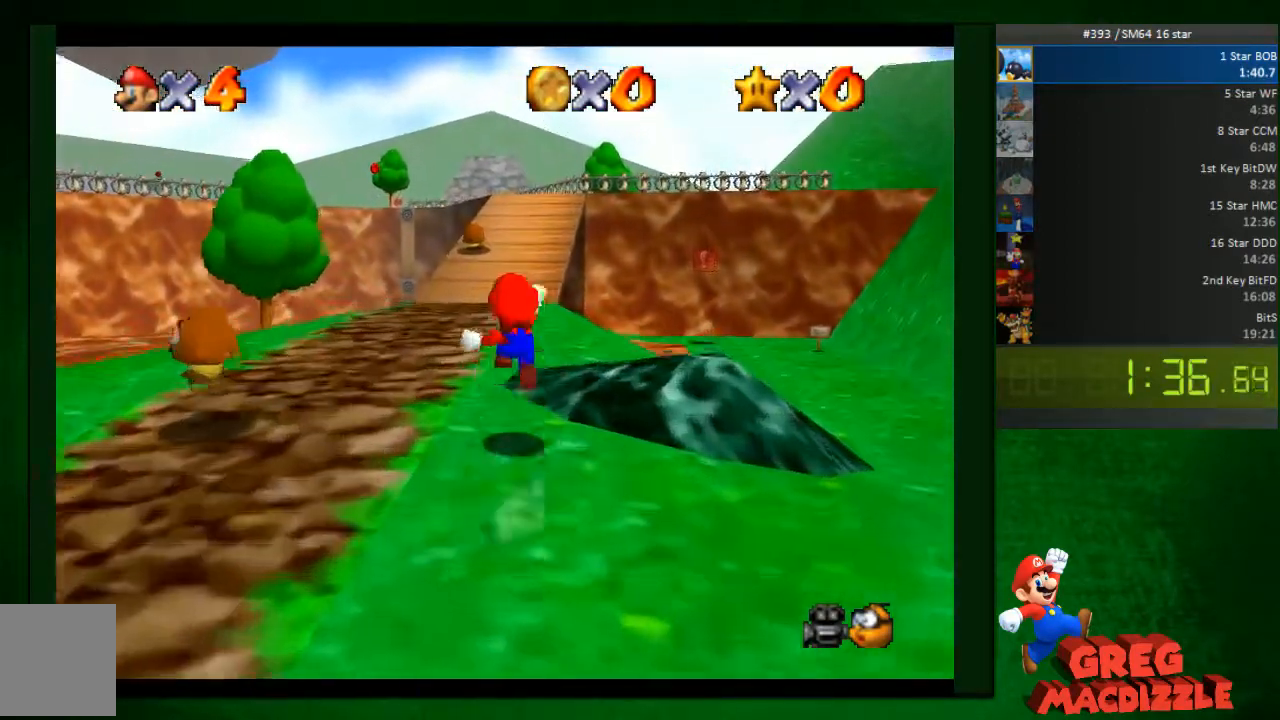
{"buttons": [], "left_stick": "up-left", "events": [[82, "A", "up"], [327, "left_stick", "up-left"]]}
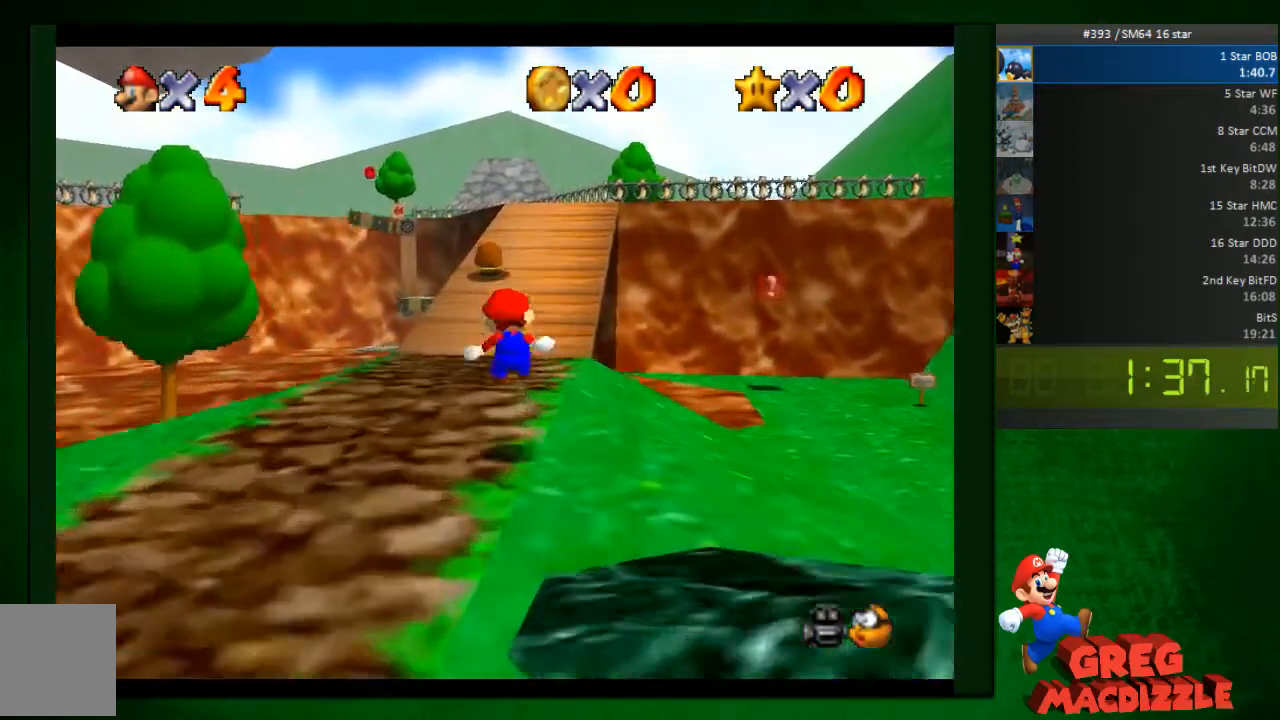
{"buttons": [], "left_stick": "up", "events": [[82, "left_stick", "up"], [367, "A", "down"], [408, "A", "up"]]}
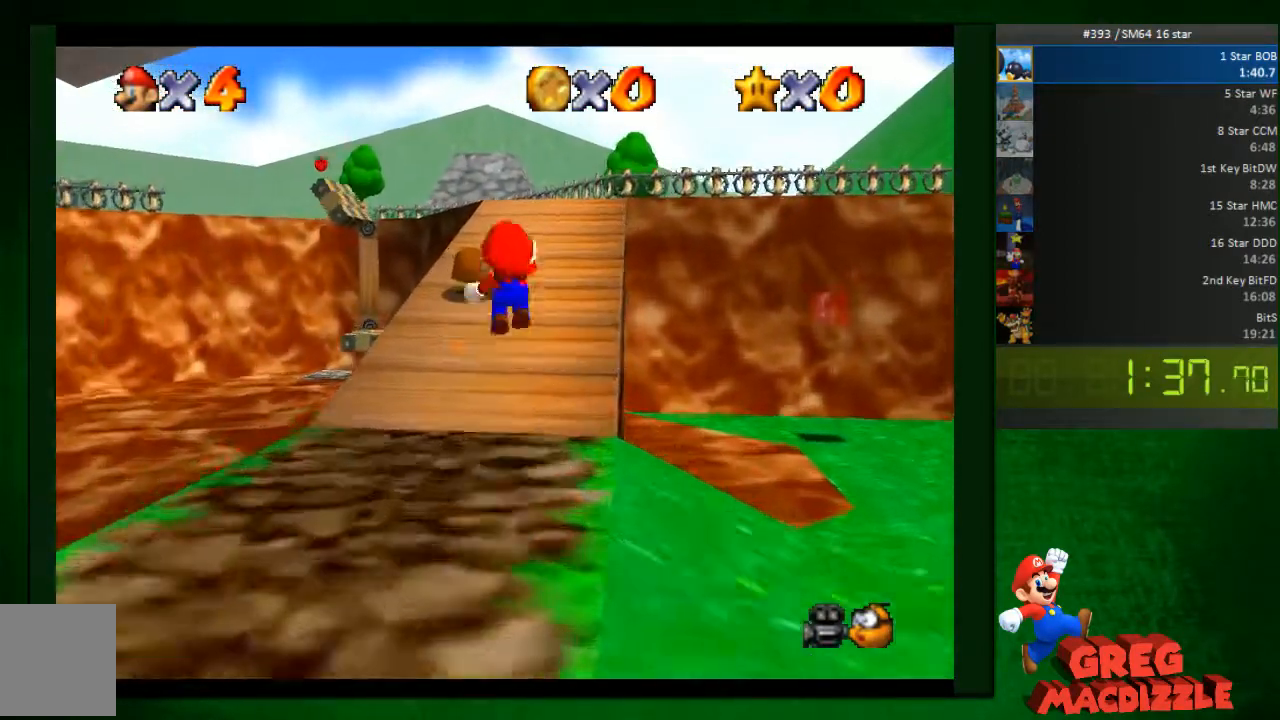
{"buttons": [], "left_stick": "up", "events": []}
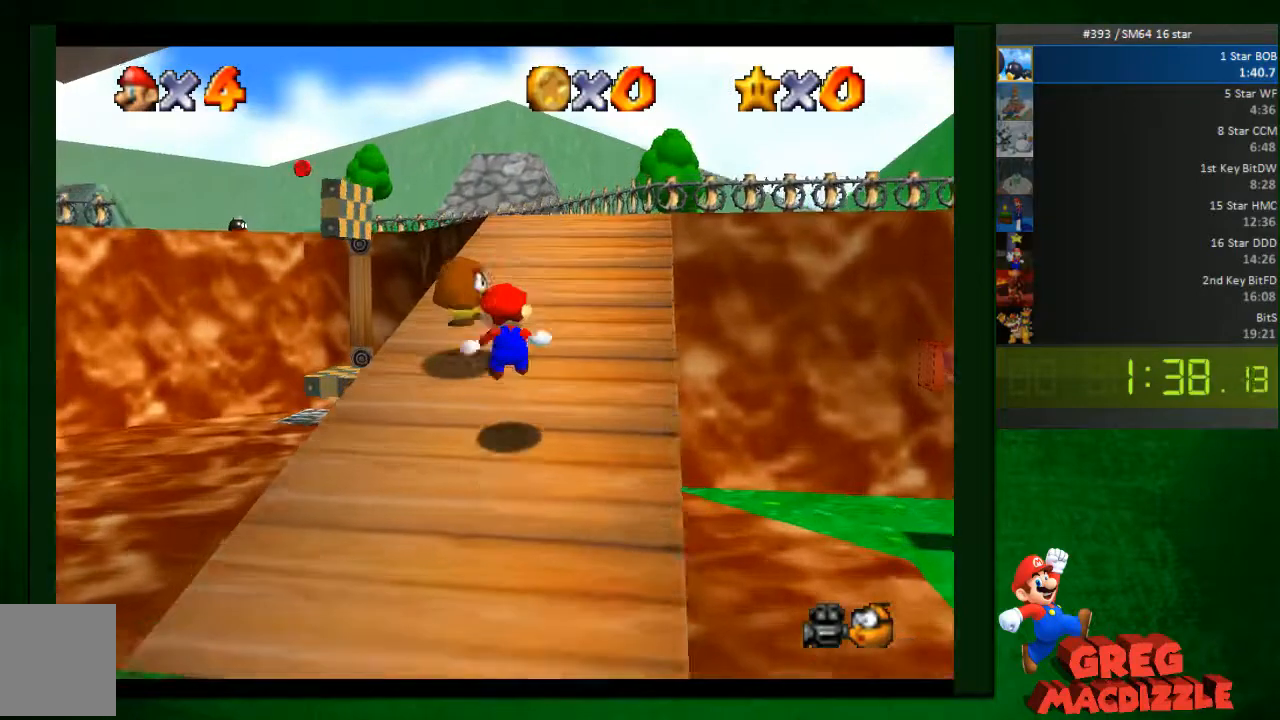
{"buttons": [], "left_stick": "up", "events": [[164, "A", "down"], [204, "A", "up"]]}
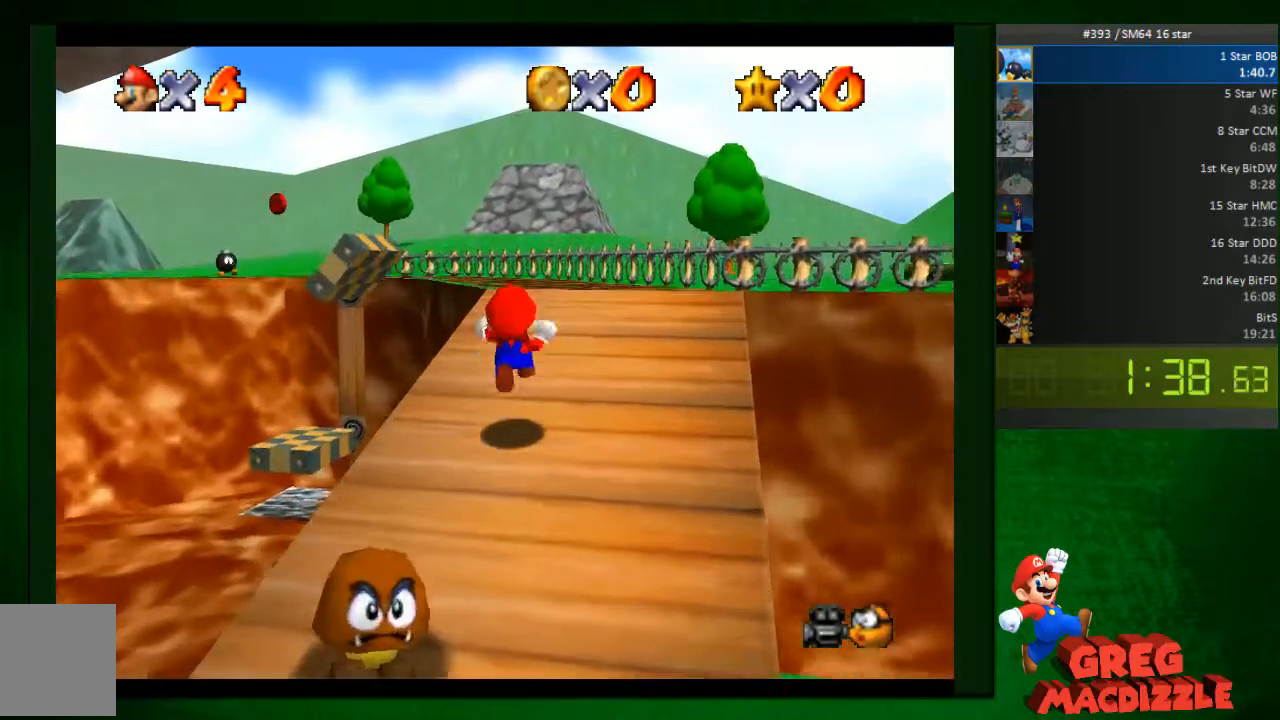
{"buttons": [], "left_stick": "up-right", "events": [[123, "left_stick", "up-right"]]}
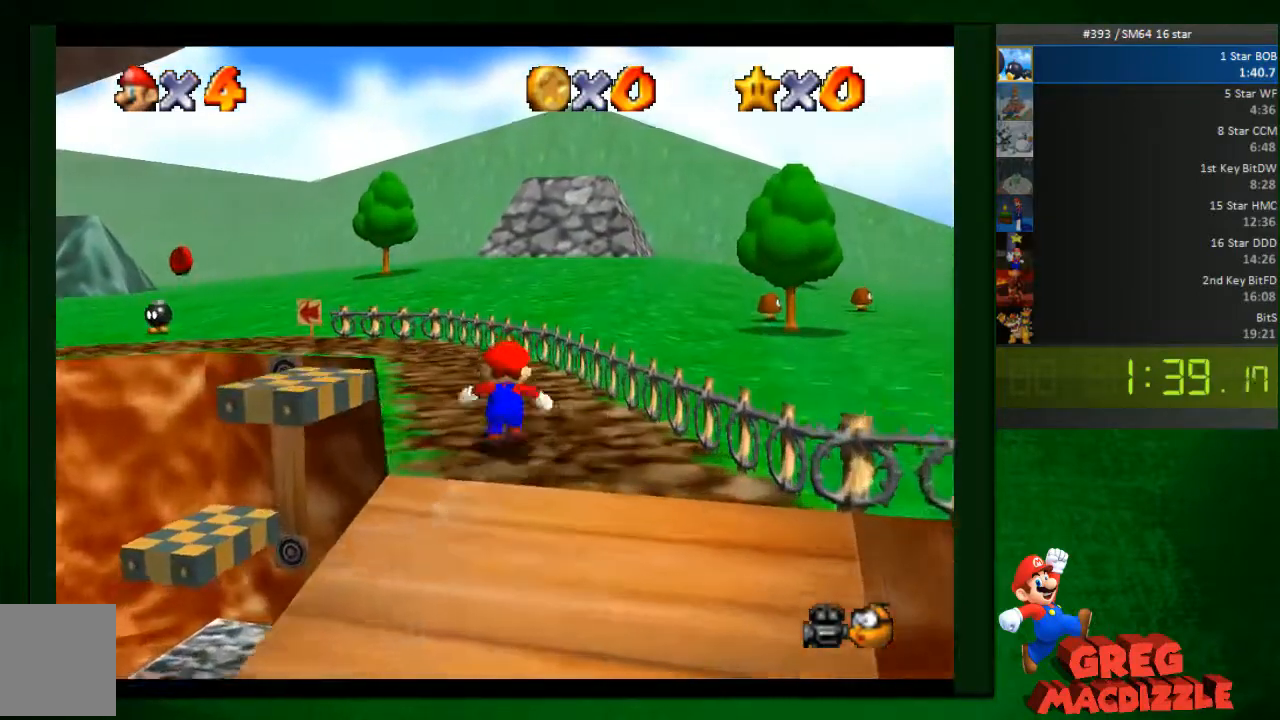
{"buttons": ["A"], "left_stick": "up-left"}
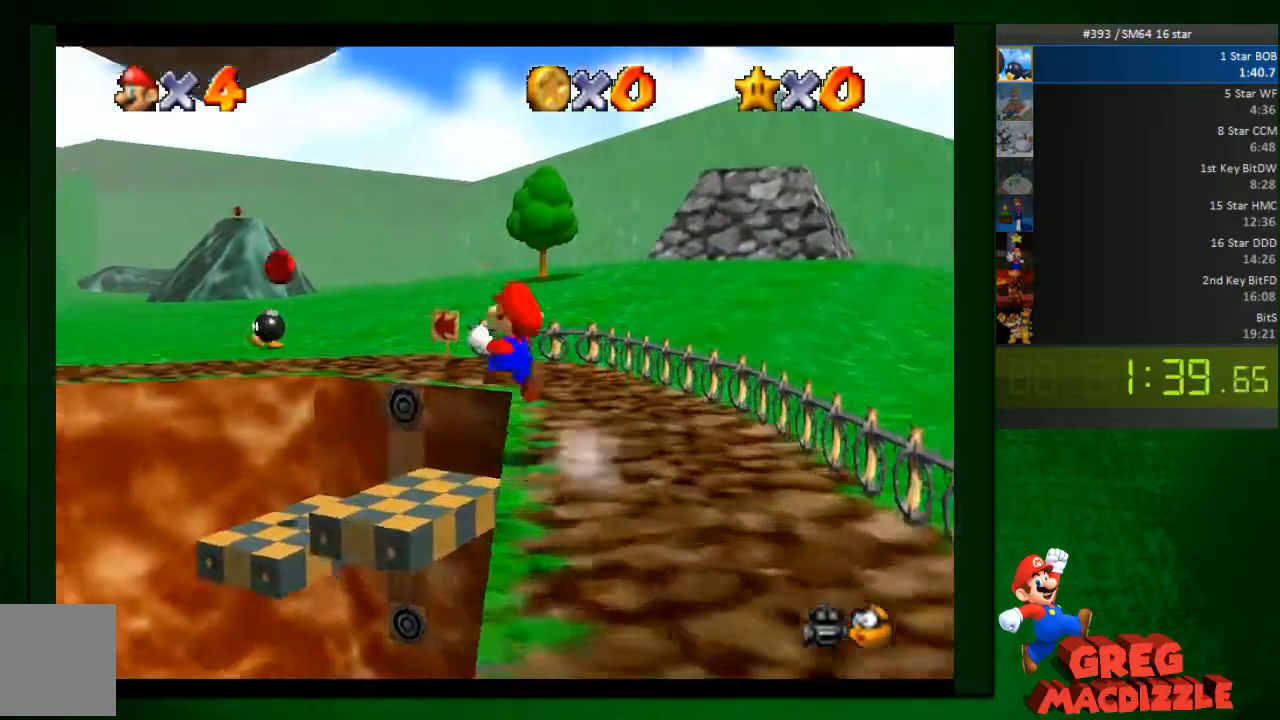
{"buttons": [], "left_stick": "left", "events": [[164, "A", "up"], [286, "left_stick", "right"], [490, "left_stick", "left"]]}
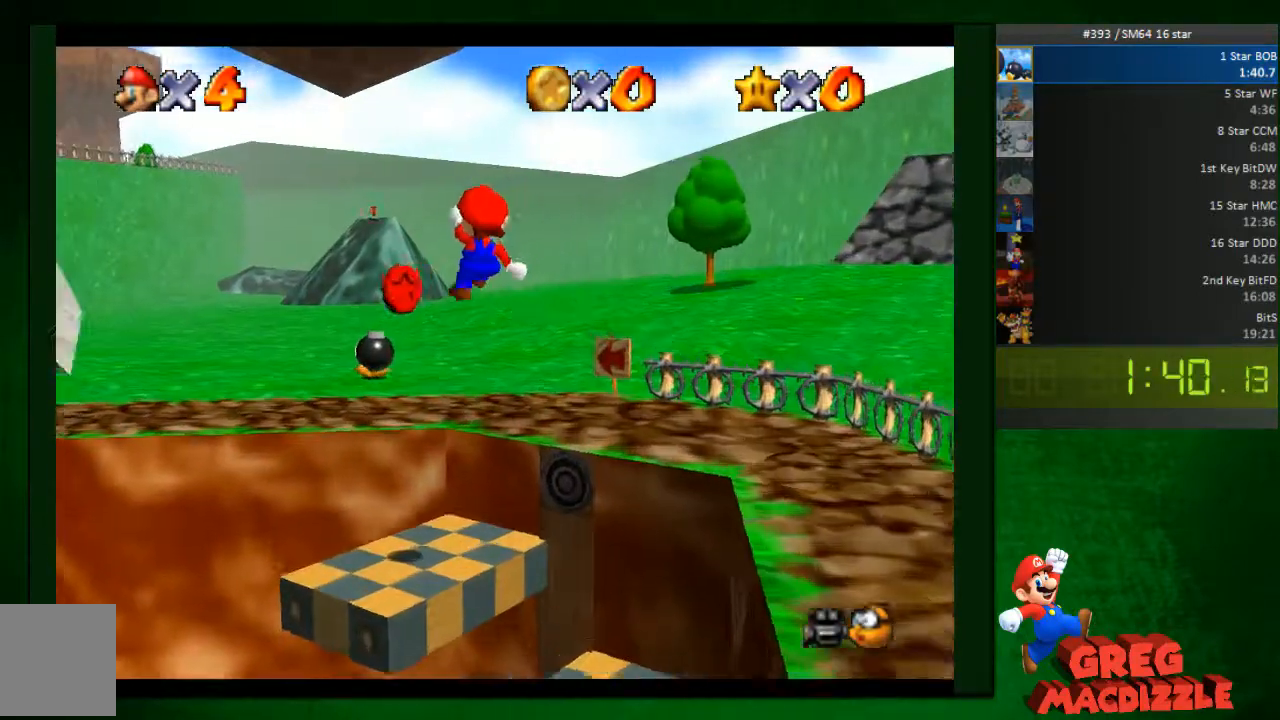
{"buttons": [], "left_stick": "center", "events": [[82, "left_stick", "down-left"], [327, "left_stick", "center"]]}
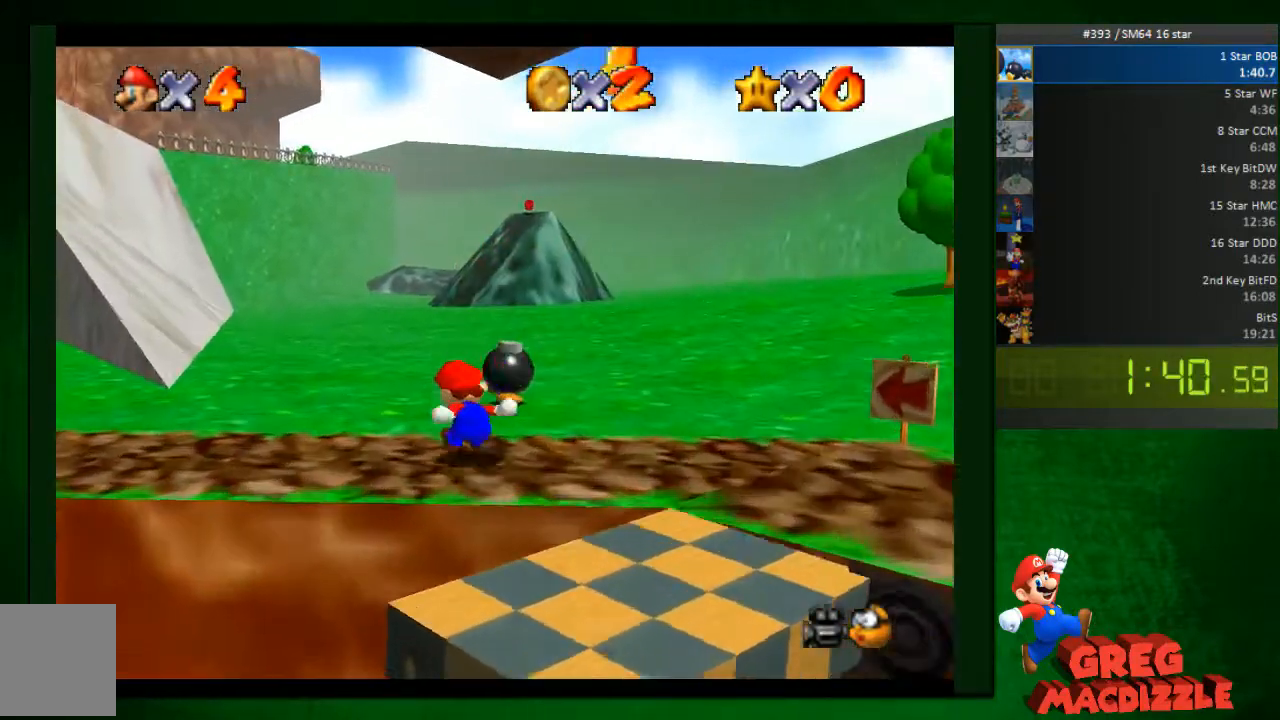
{"buttons": [], "left_stick": "up", "events": [[163, "left_stick", "up-left"], [245, "left_stick", "up"]]}
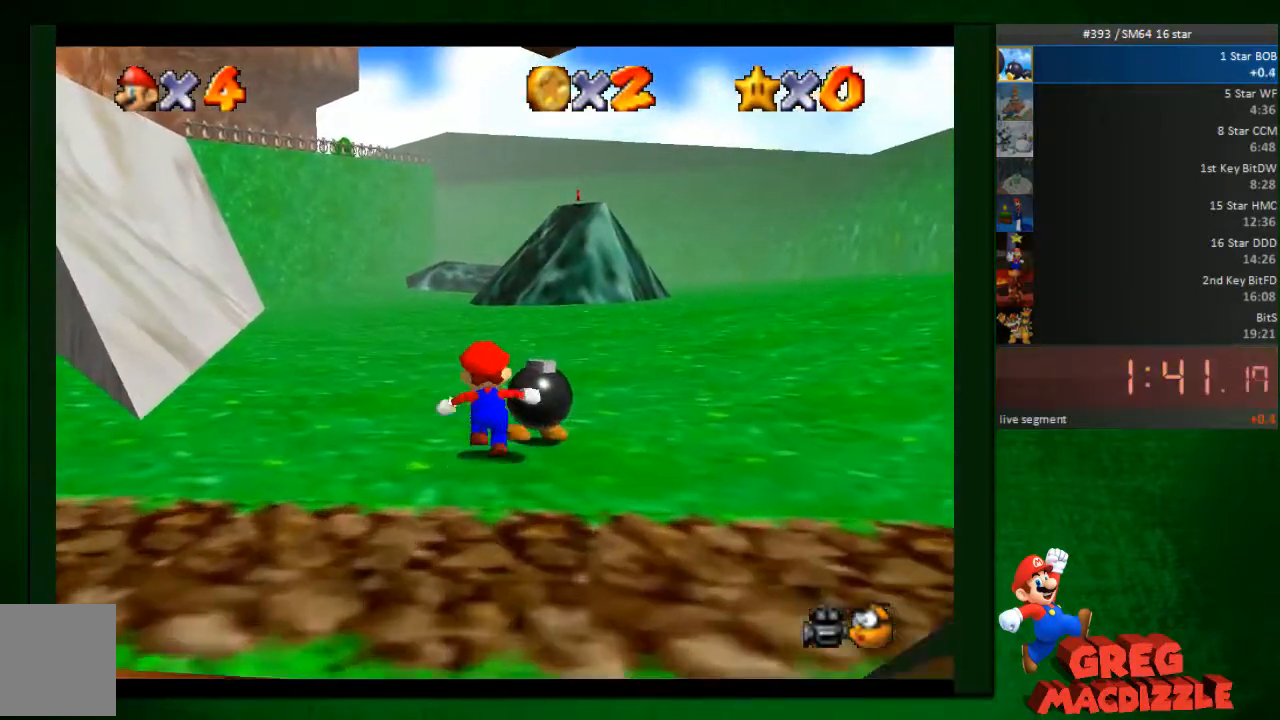
{"buttons": [], "left_stick": "center", "events": [[40, "B", "down"], [81, "left_stick", "up-right"], [204, "B", "up"], [204, "left_stick", "center"]]}
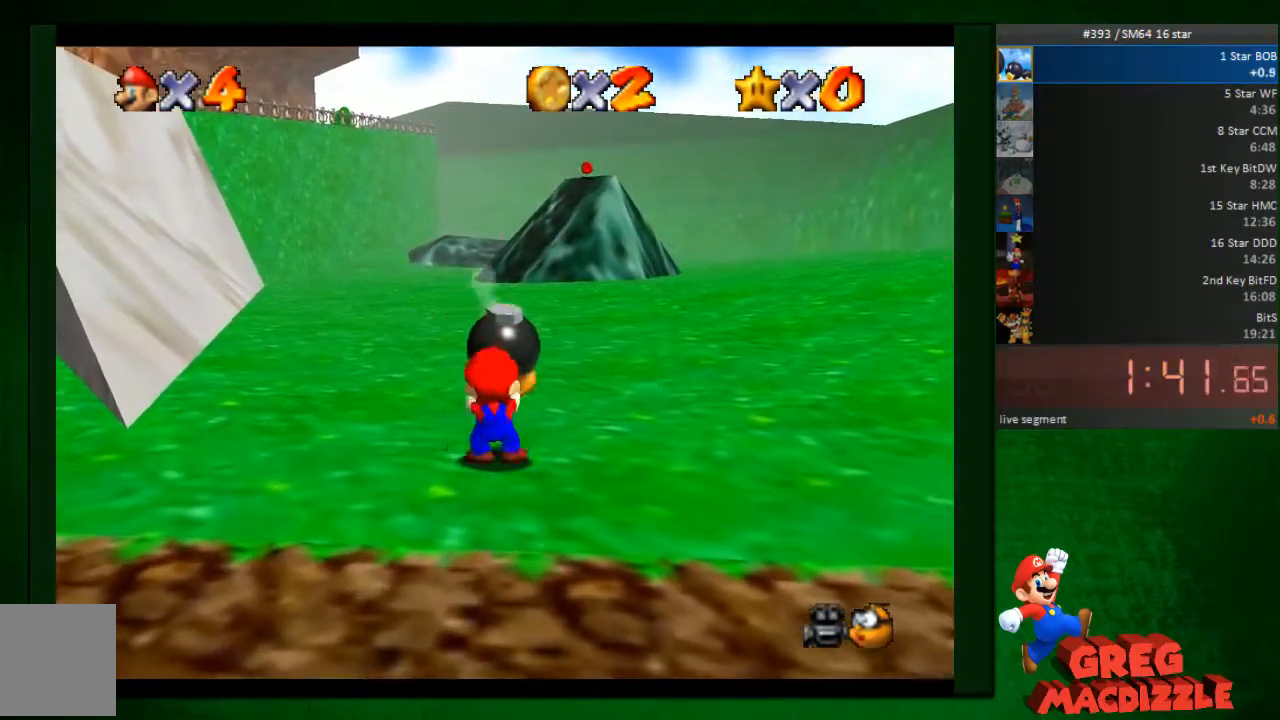
{"buttons": ["A"], "left_stick": "left", "events": [[163, "left_stick", "left"], [449, "A", "down"]]}
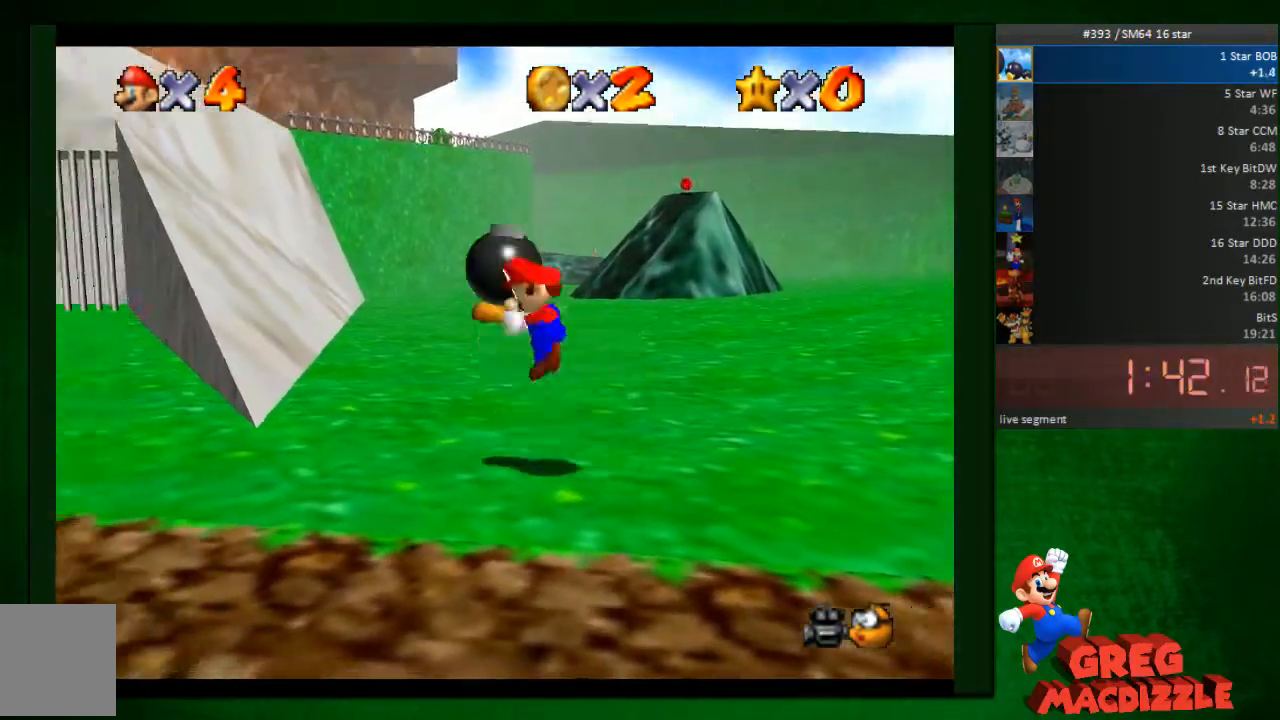
{"buttons": [], "left_stick": "left", "events": [[41, "A", "up"]]}
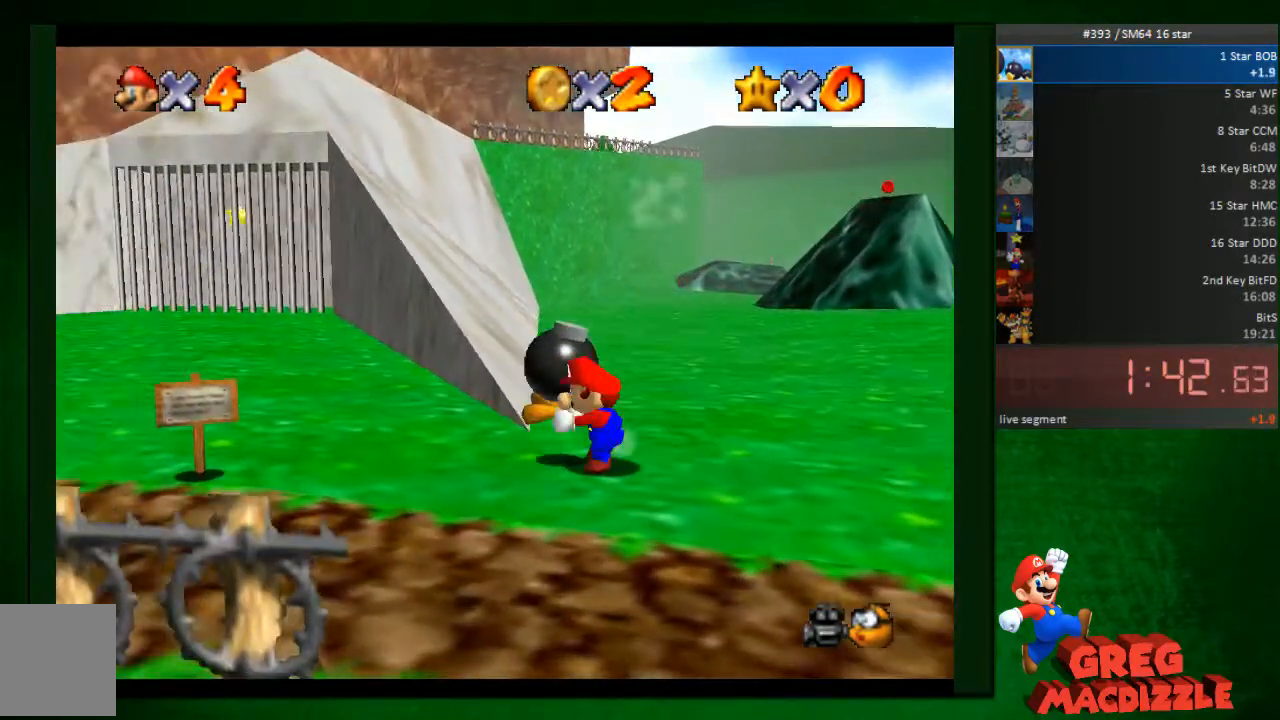
{"buttons": ["B"], "left_stick": "up", "events": [[82, "A", "down"], [122, "left_stick", "up-left"], [490, "B", "down"], [531, "A", "up"], [531, "left_stick", "up"]]}
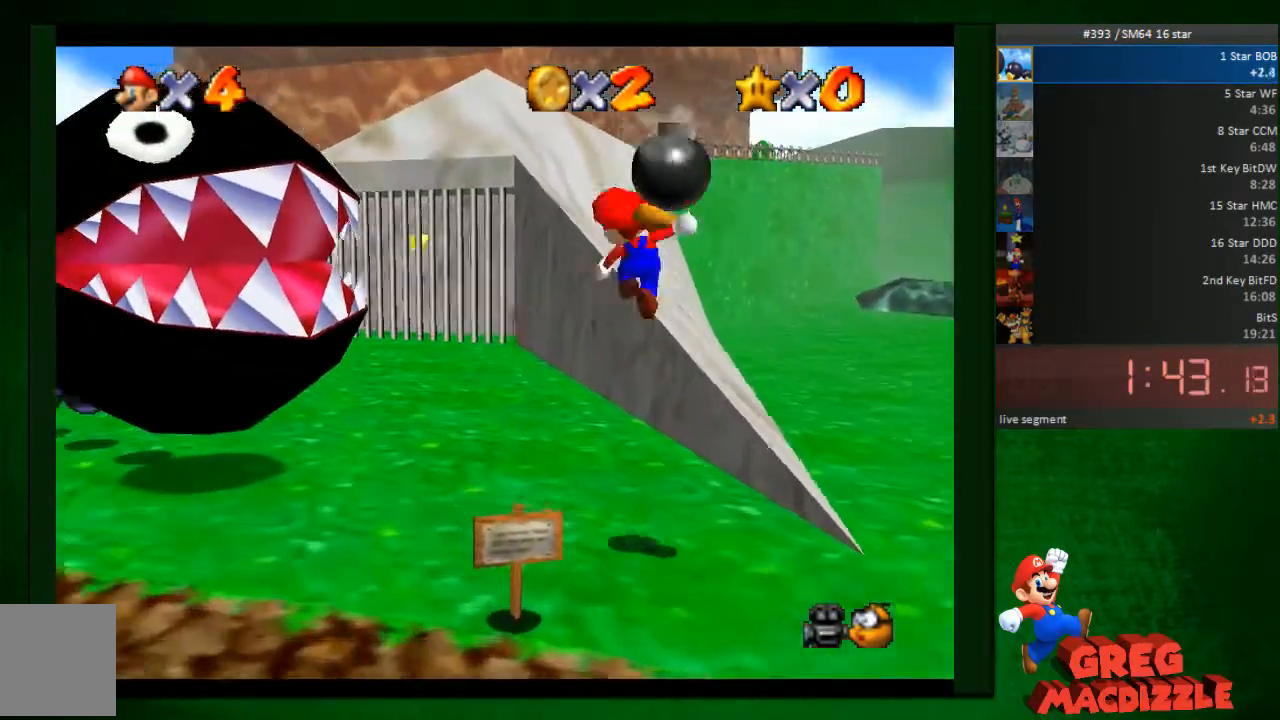
{"buttons": [], "left_stick": "up-left", "events": [[41, "B", "up"], [408, "left_stick", "up-left"]]}
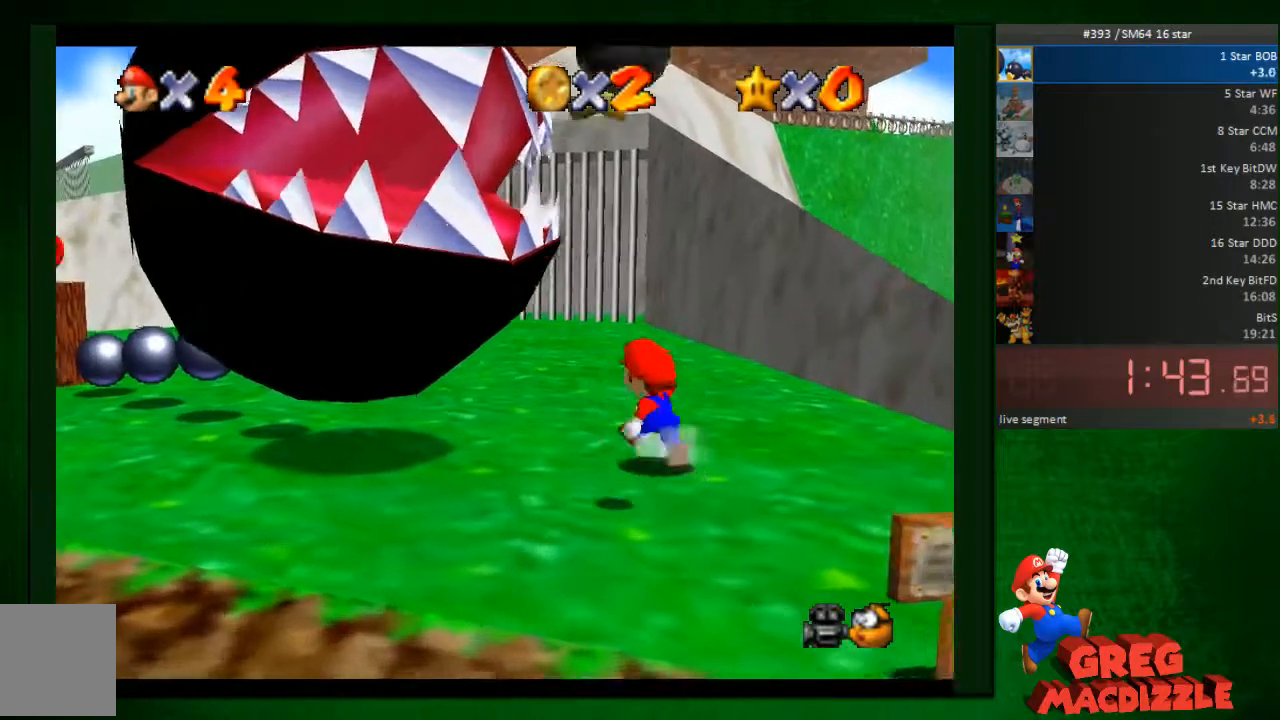
{"buttons": ["B"], "left_stick": "down-left", "events": [[41, "left_stick", "left"], [286, "left_stick", "down-left"], [449, "B", "down"]]}
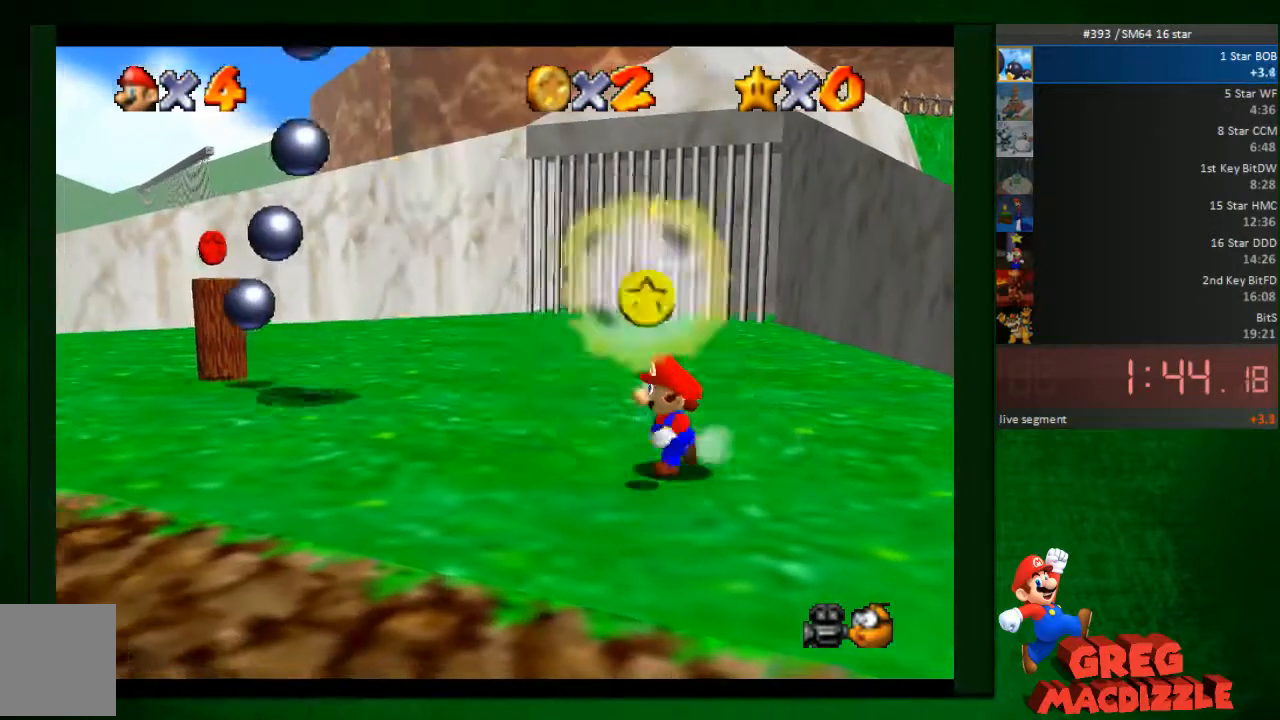
{"buttons": [], "left_stick": "center", "events": [[41, "B", "up"], [41, "left_stick", "center"]]}